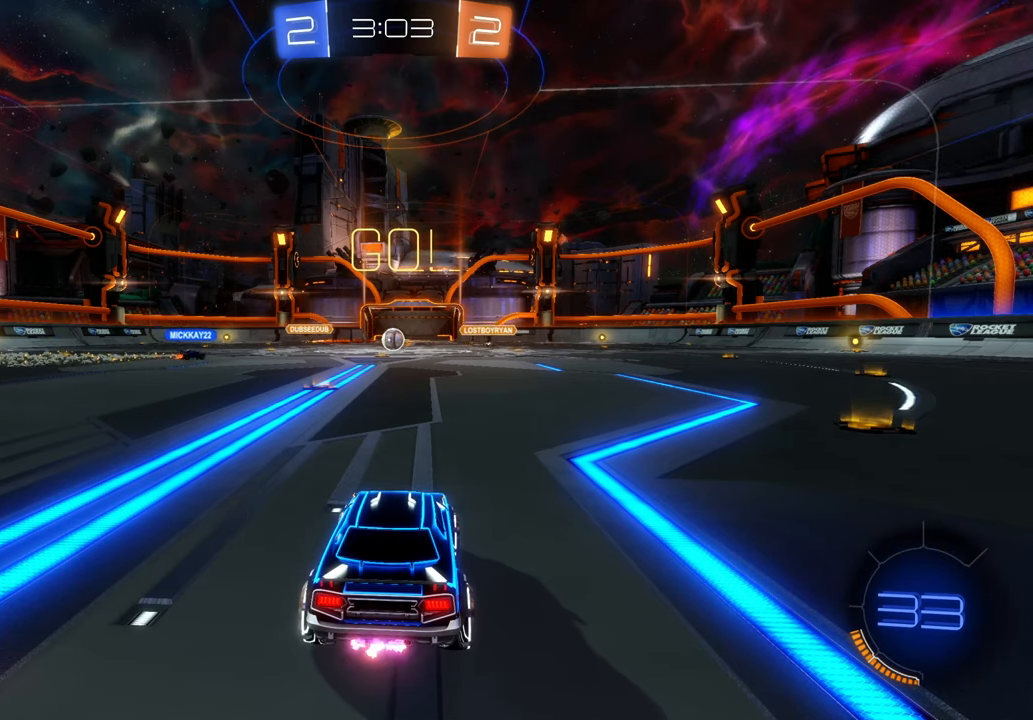
Gameplay with a controller (Xbox layout); each line is a JSON object with the inputs held at the frame after it (dt_ms = milliseconds from this image to that frame). "events" lists button and stick changes between this image and that frame as [ms after this image, input, new state], when the widget could be followed in between. Not read: B DPAD_DOWN DPAD_RIGHT HOME L3 R1 R2 R3.
{"dt_ms": 500, "buttons": [], "left_stick": "center", "right_stick": "center", "events": []}
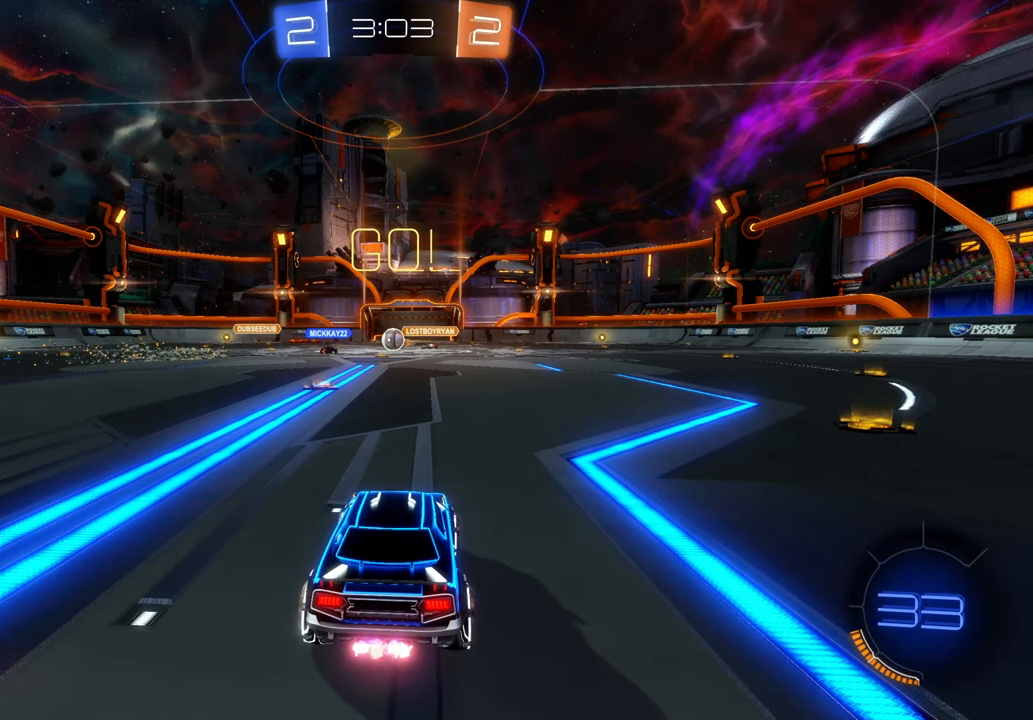
{"dt_ms": 500, "buttons": [], "left_stick": "center", "right_stick": "center"}
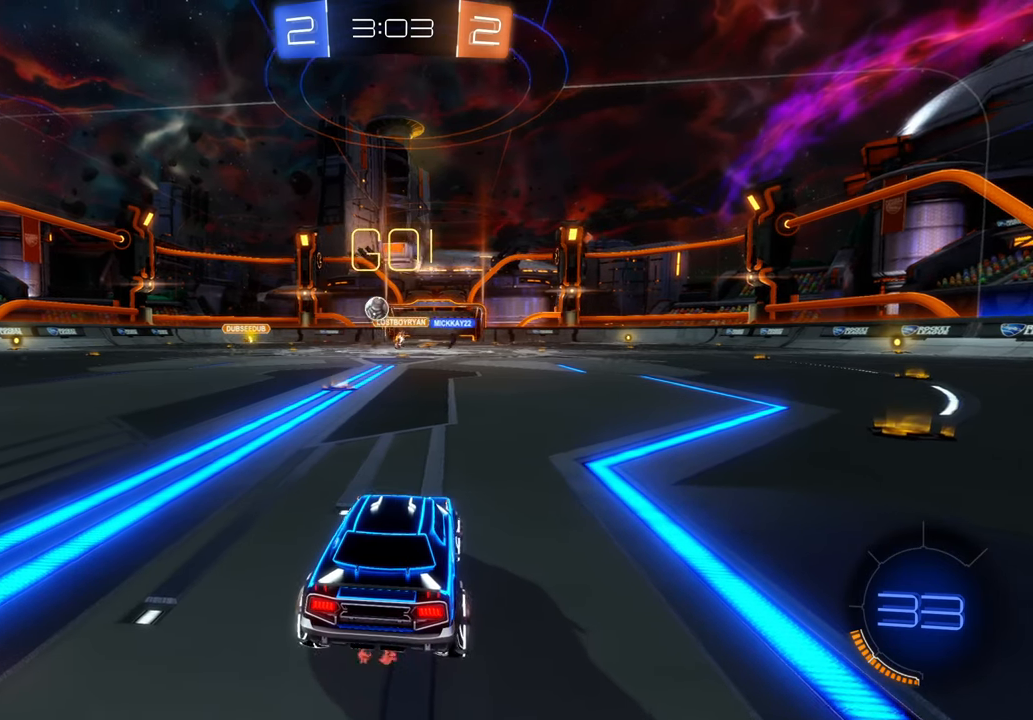
{"dt_ms": 500, "buttons": [], "left_stick": "center", "right_stick": "center", "events": []}
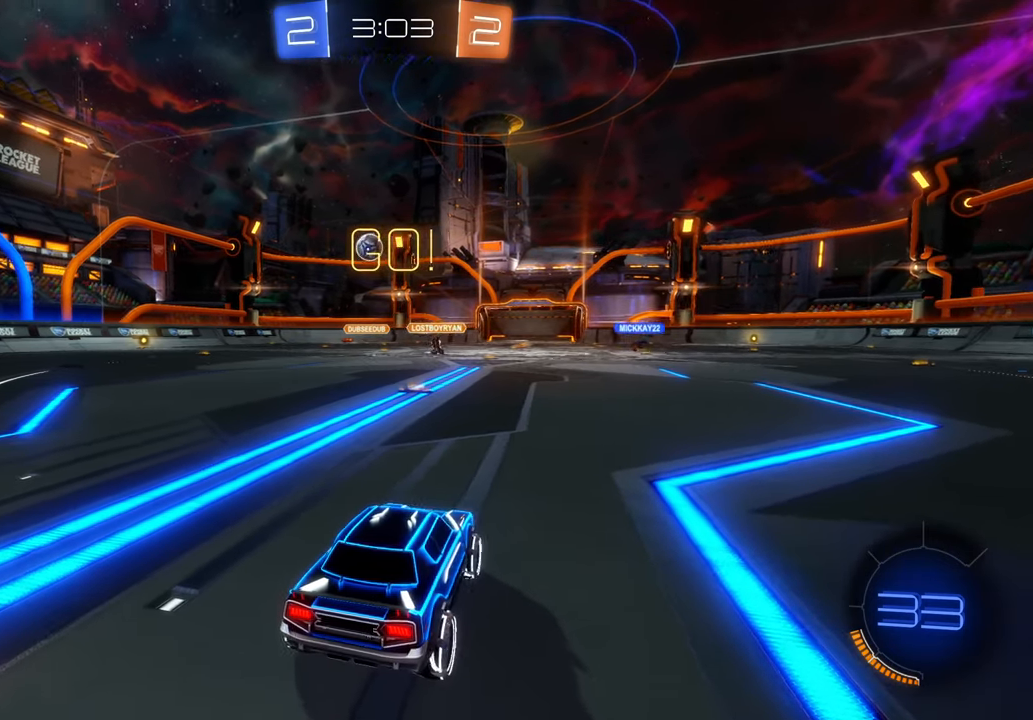
{"dt_ms": 500, "buttons": [], "left_stick": "center", "right_stick": "center", "events": [[400, "DPAD_LEFT", "down"], [483, "DPAD_LEFT", "up"]]}
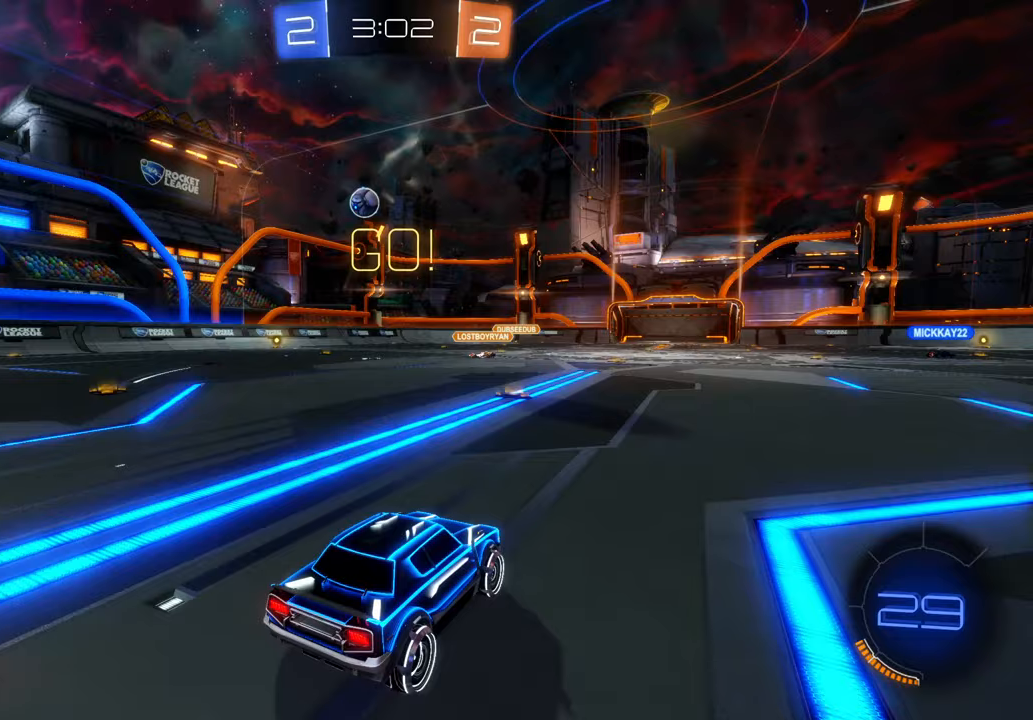
{"dt_ms": 1000, "buttons": [], "left_stick": "center", "right_stick": "center"}
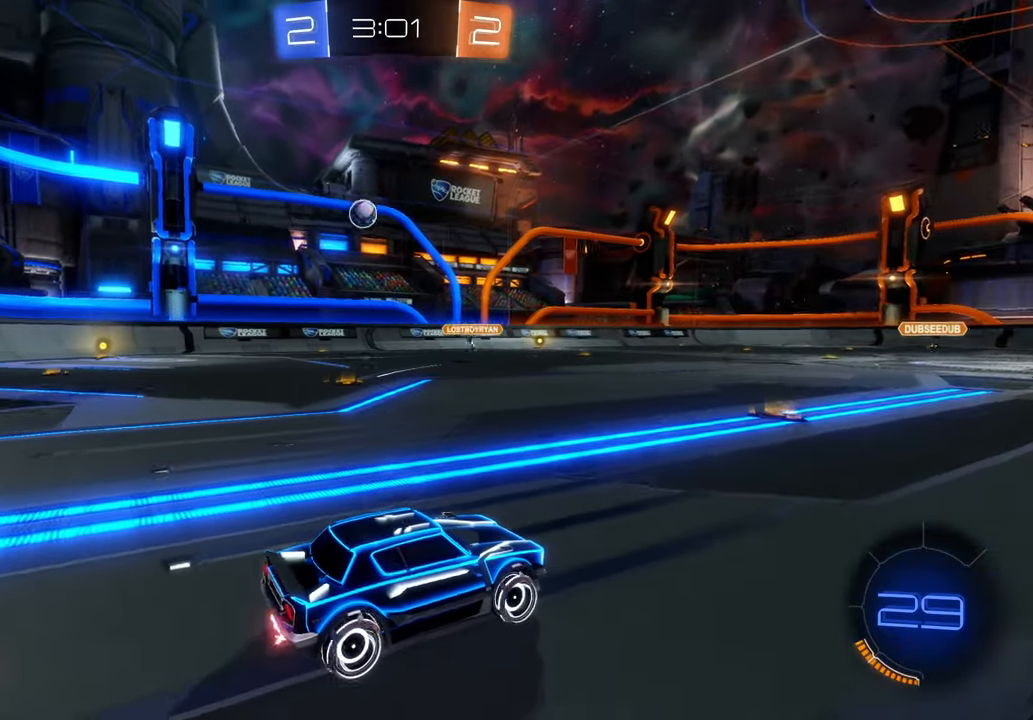
{"dt_ms": 500, "buttons": [], "left_stick": "right", "right_stick": "center", "events": [[133, "left_stick", "right"], [267, "L1", "down"], [333, "L1", "up"]]}
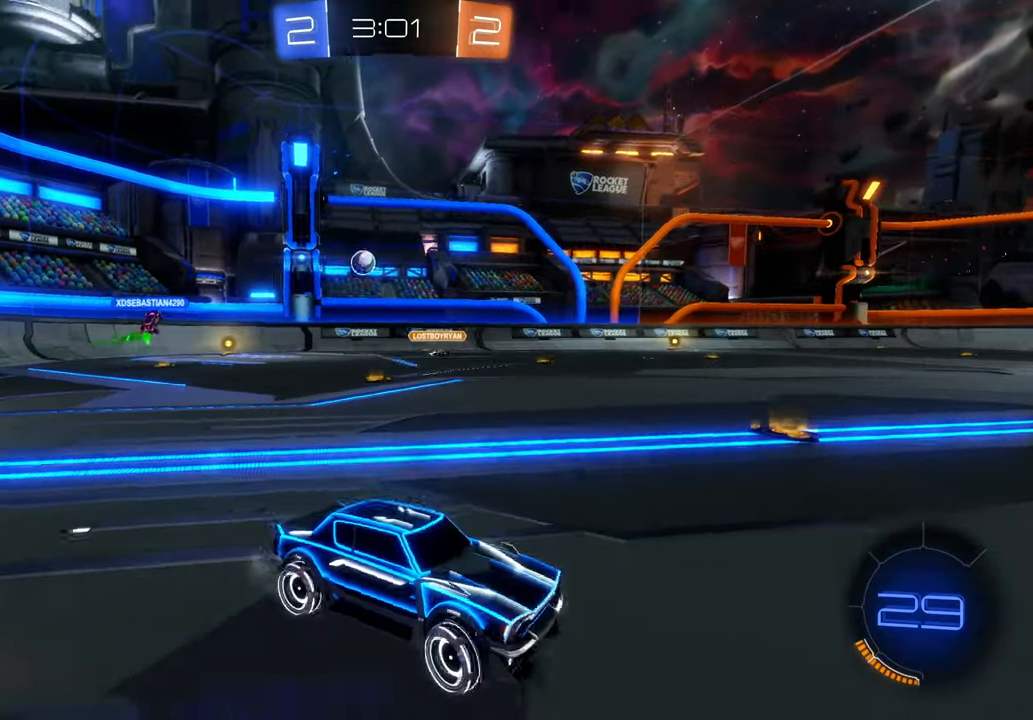
{"dt_ms": 500, "buttons": [], "left_stick": "right", "right_stick": "center"}
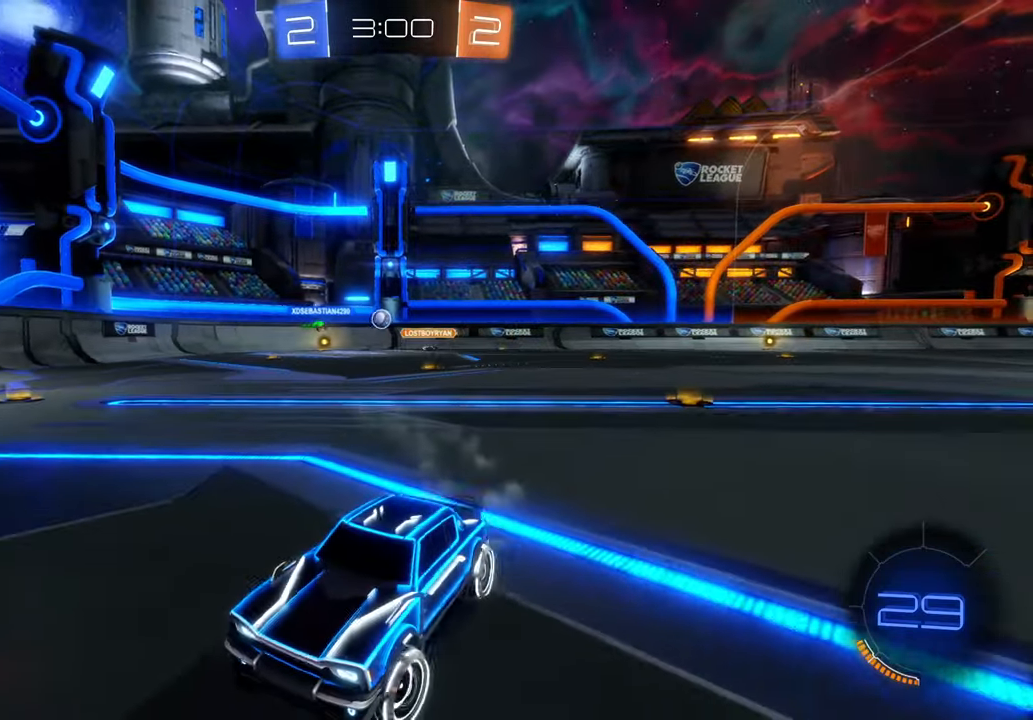
{"dt_ms": 500, "buttons": [], "left_stick": "right", "right_stick": "center", "events": []}
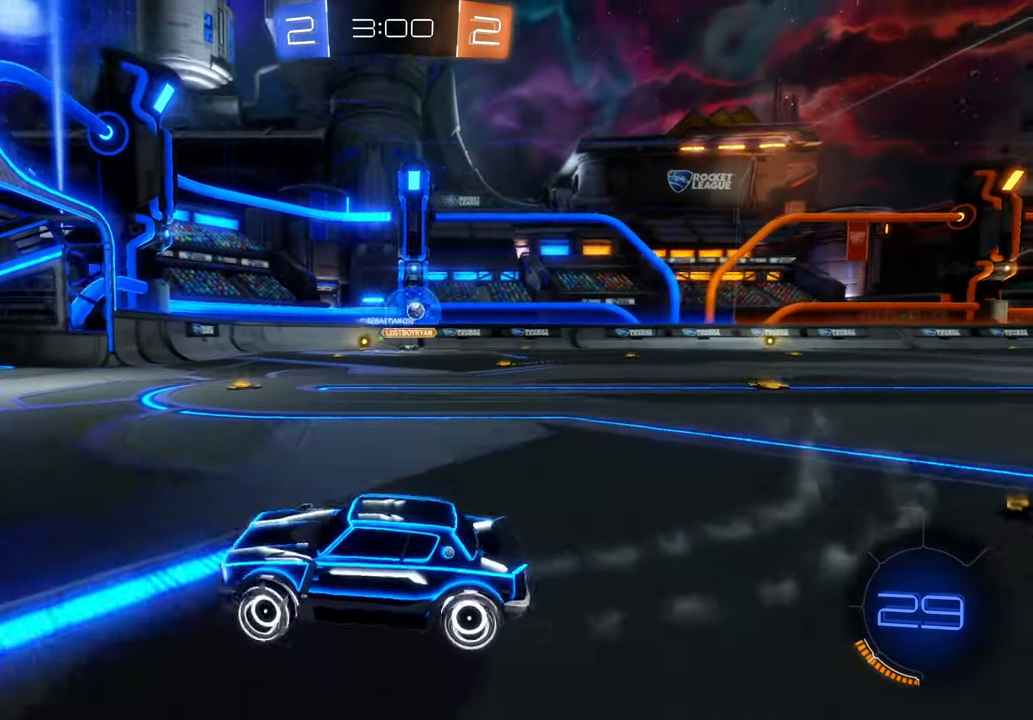
{"dt_ms": 500, "buttons": [], "left_stick": "right", "right_stick": "center", "events": []}